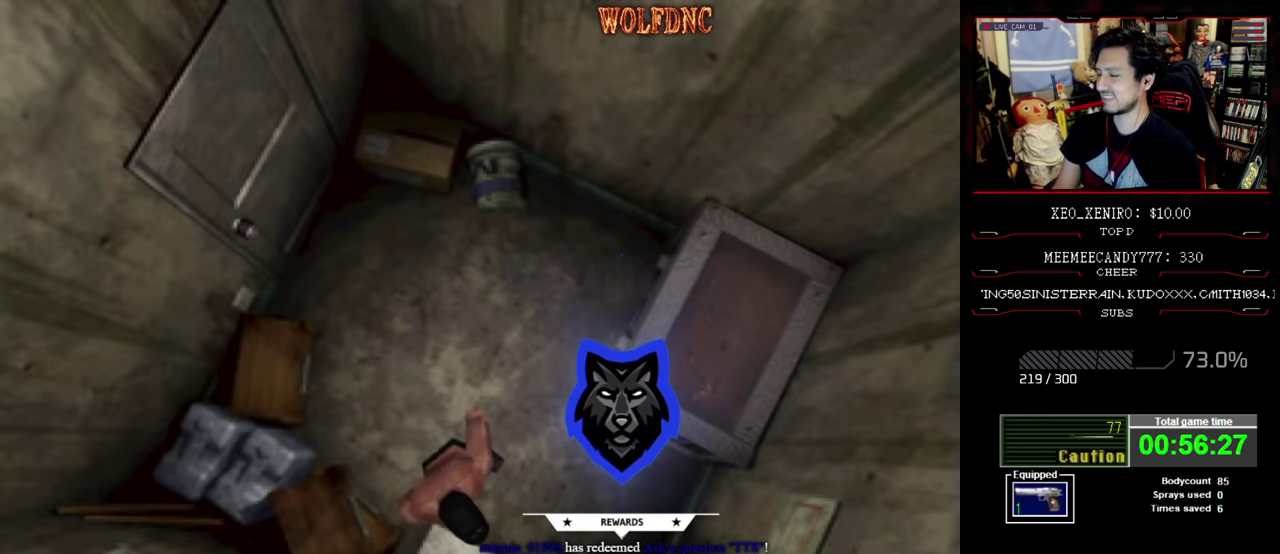
Gameplay with a controller (PlayStation layout); each line is a JSON object with the inputs held at the frame after it. "events" lists button and stick changes between this image and that frame as [ms after this image, input, new state], when the widget could be followed in between. Not read: L3 R3.
{"buttons": ["DPAD_LEFT"], "events": [[50, "DPAD_LEFT", "down"]]}
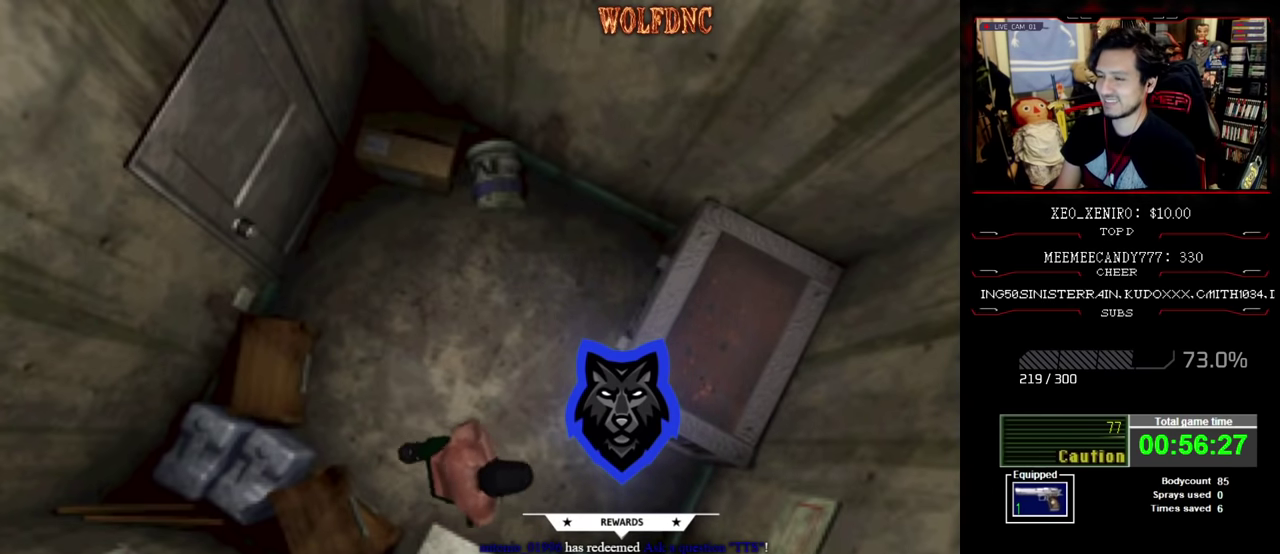
{"buttons": ["CROSS", "DPAD_UP", "DPAD_LEFT"], "events": [[17, "SQUARE", "down"], [67, "DPAD_UP", "down"], [100, "DPAD_LEFT", "up"], [333, "CROSS", "down"], [333, "DPAD_LEFT", "down"], [433, "CROSS", "up"], [433, "SQUARE", "up"], [483, "CROSS", "down"]]}
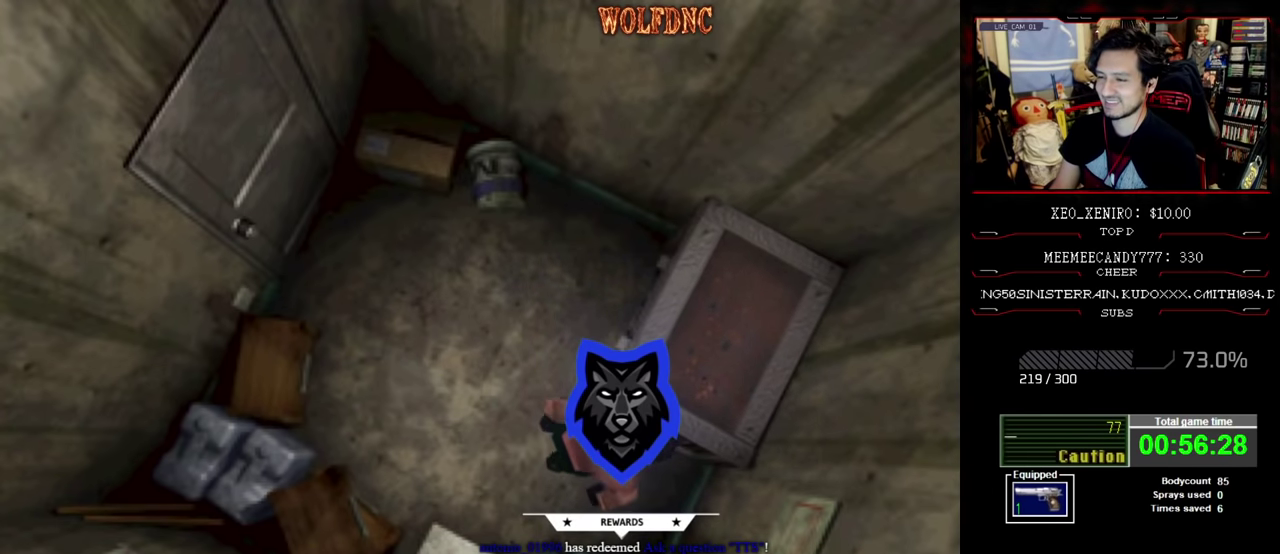
{"buttons": ["CROSS"], "events": [[33, "DPAD_UP", "up"], [67, "CROSS", "up"], [117, "CROSS", "down"], [217, "CROSS", "up"], [217, "DPAD_LEFT", "up"], [267, "CROSS", "down"]]}
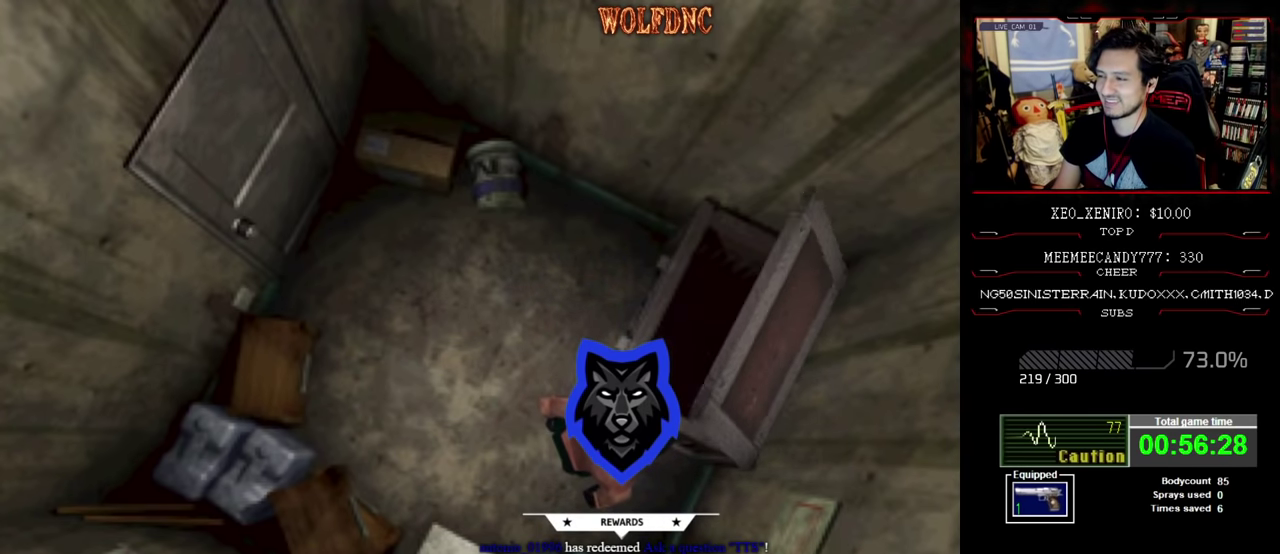
{"buttons": ["CROSS"], "events": []}
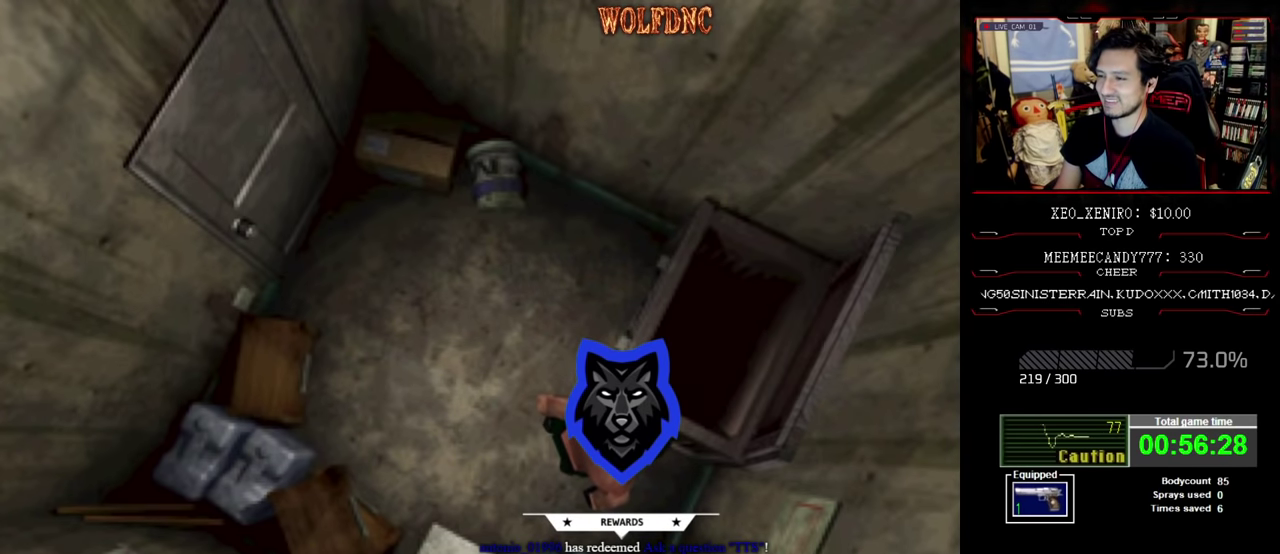
{"buttons": ["DPAD_DOWN"], "events": [[50, "CROSS", "up"], [483, "DPAD_DOWN", "down"]]}
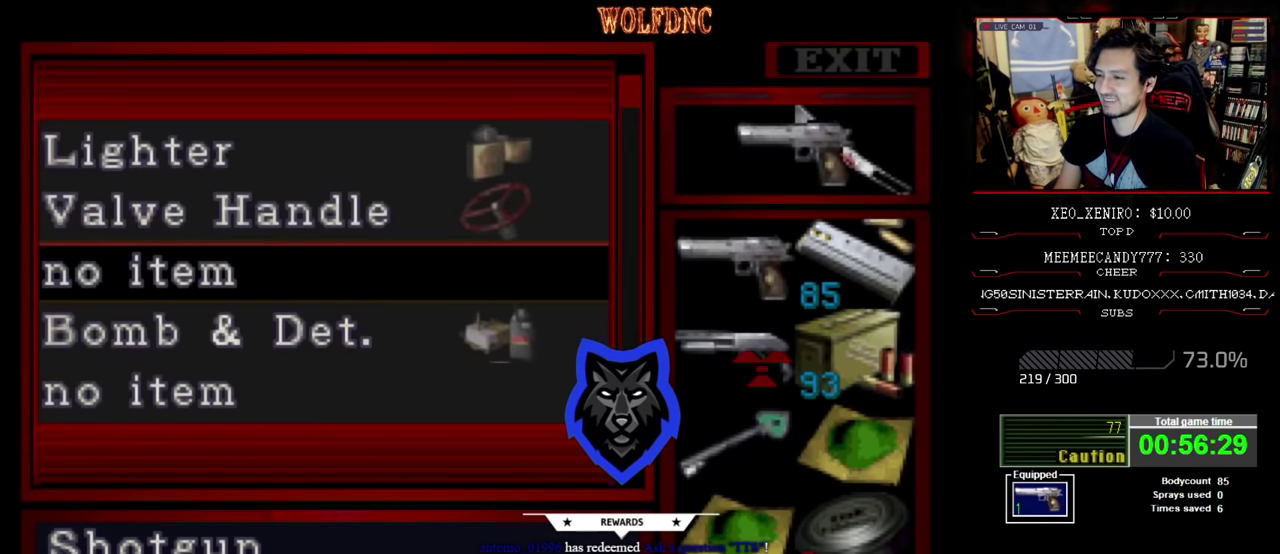
{"buttons": [], "events": [[33, "DPAD_DOWN", "up"], [117, "DPAD_DOWN", "down"], [267, "DPAD_DOWN", "up"], [350, "DPAD_RIGHT", "down"], [450, "DPAD_RIGHT", "up"]]}
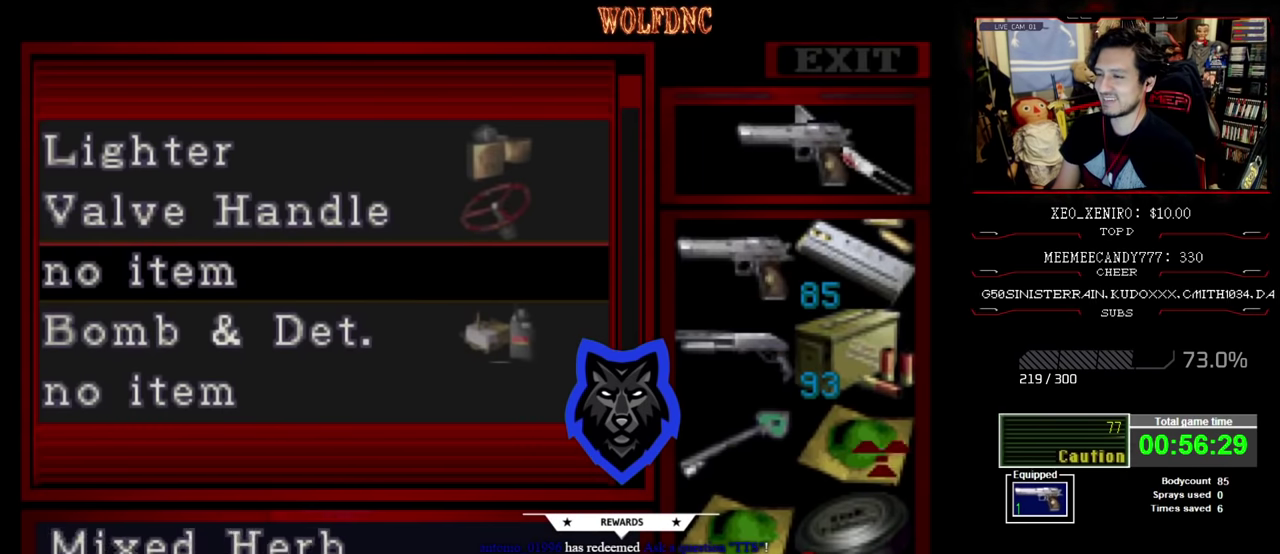
{"buttons": [], "events": [[50, "DPAD_DOWN", "down"], [100, "DPAD_DOWN", "up"], [183, "CROSS", "down"], [317, "CROSS", "up"]]}
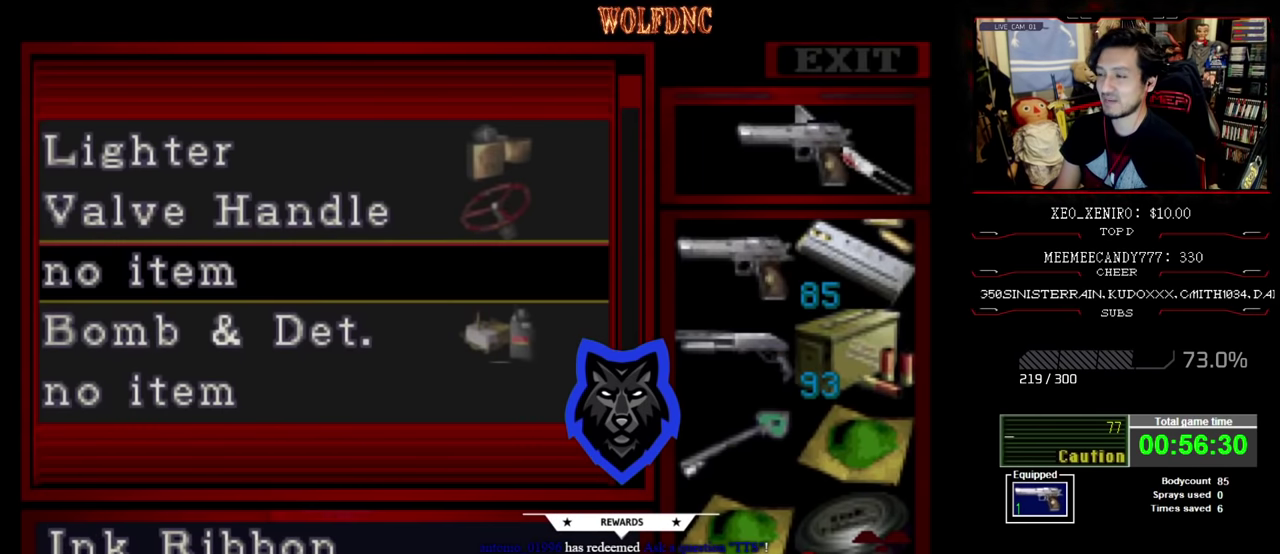
{"buttons": [], "events": []}
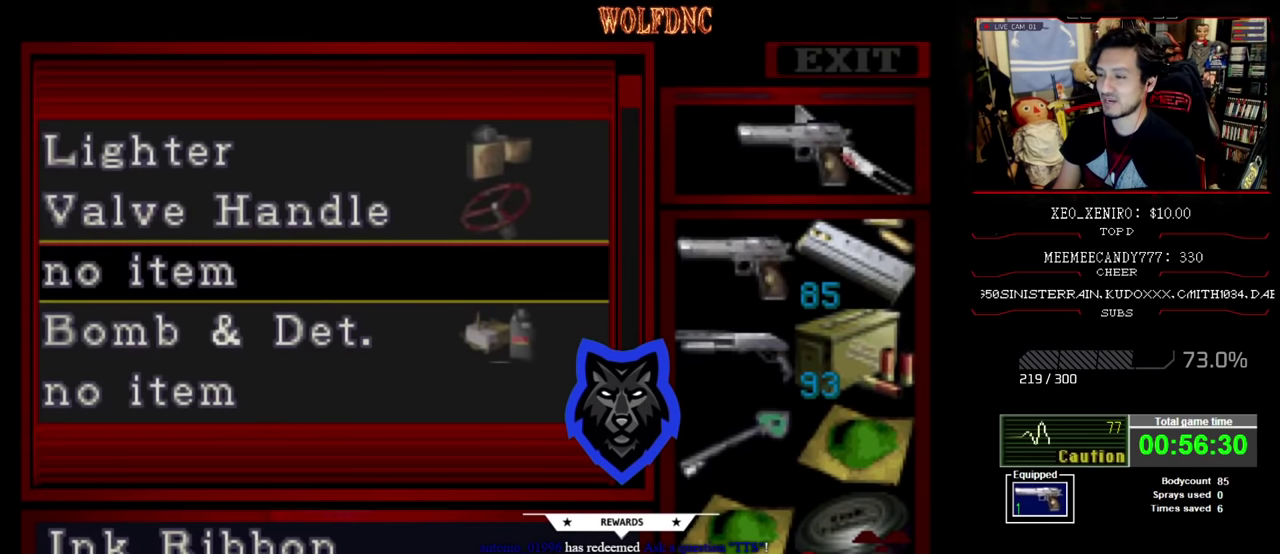
{"buttons": [], "events": [[33, "CROSS", "down"], [167, "CROSS", "up"], [350, "CIRCLE", "down"], [450, "CIRCLE", "up"]]}
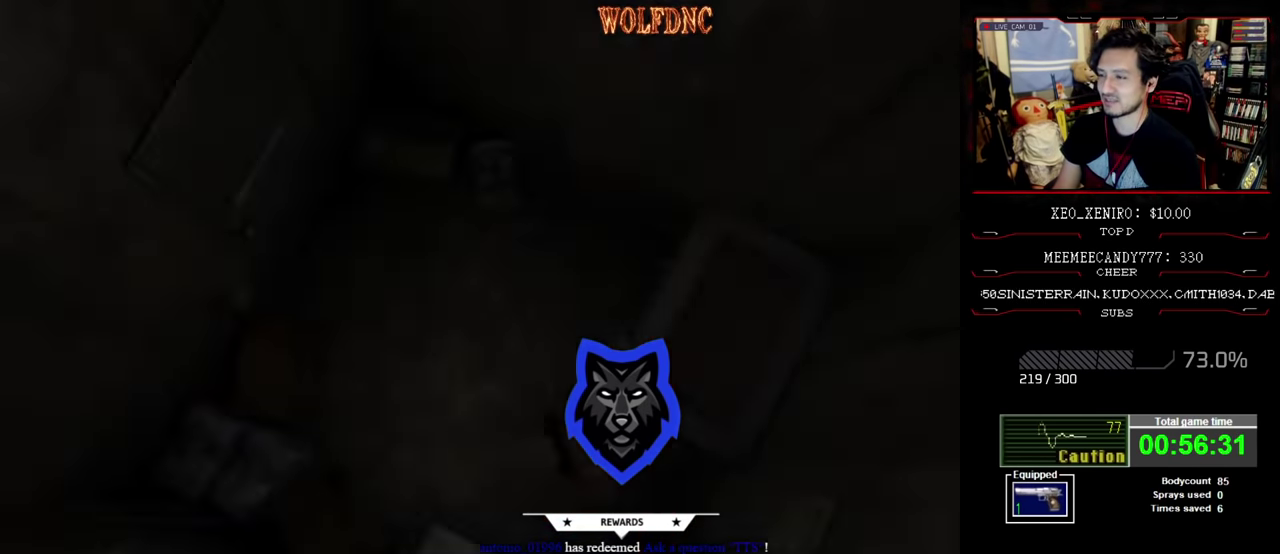
{"buttons": ["SQUARE", "DPAD_LEFT"], "events": [[50, "DPAD_LEFT", "down"], [416, "SQUARE", "down"]]}
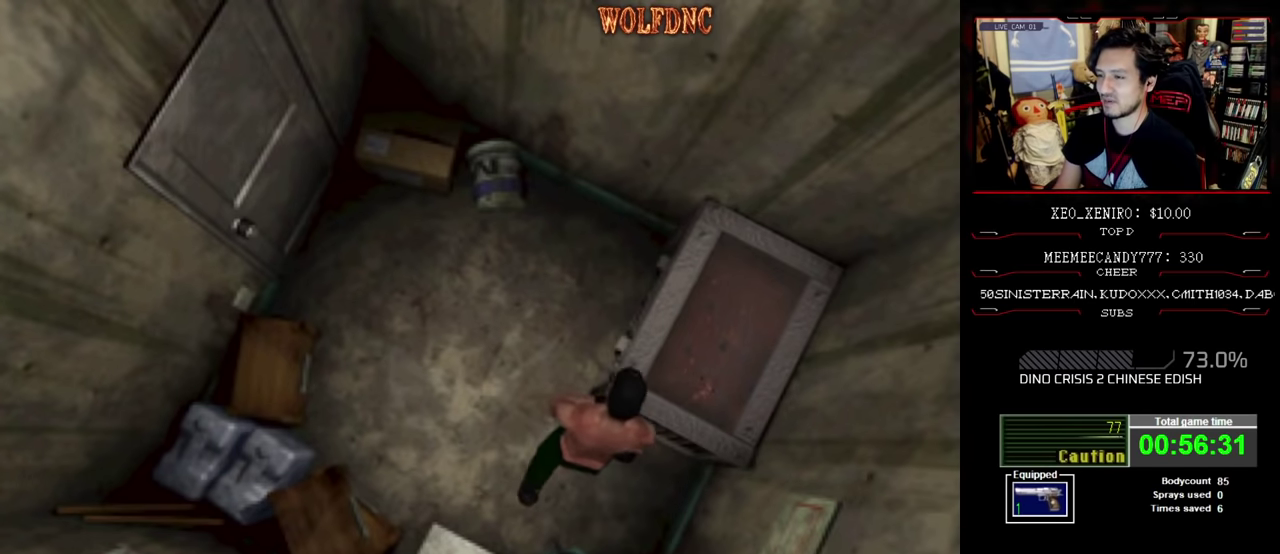
{"buttons": ["SQUARE", "DPAD_UP", "DPAD_LEFT"], "events": [[150, "DPAD_UP", "down"], [333, "DPAD_LEFT", "up"], [483, "DPAD_LEFT", "down"]]}
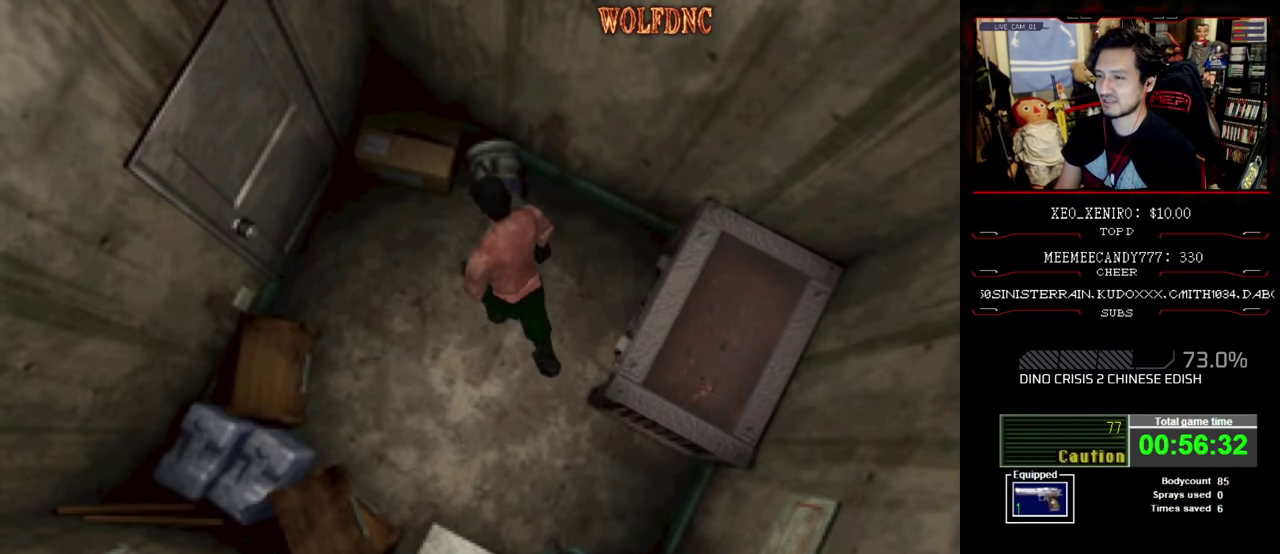
{"buttons": ["CROSS"], "events": [[300, "CROSS", "down"], [300, "DPAD_LEFT", "up"], [450, "CROSS", "up"], [450, "DPAD_UP", "up"], [450, "SQUARE", "up"], [500, "CROSS", "down"]]}
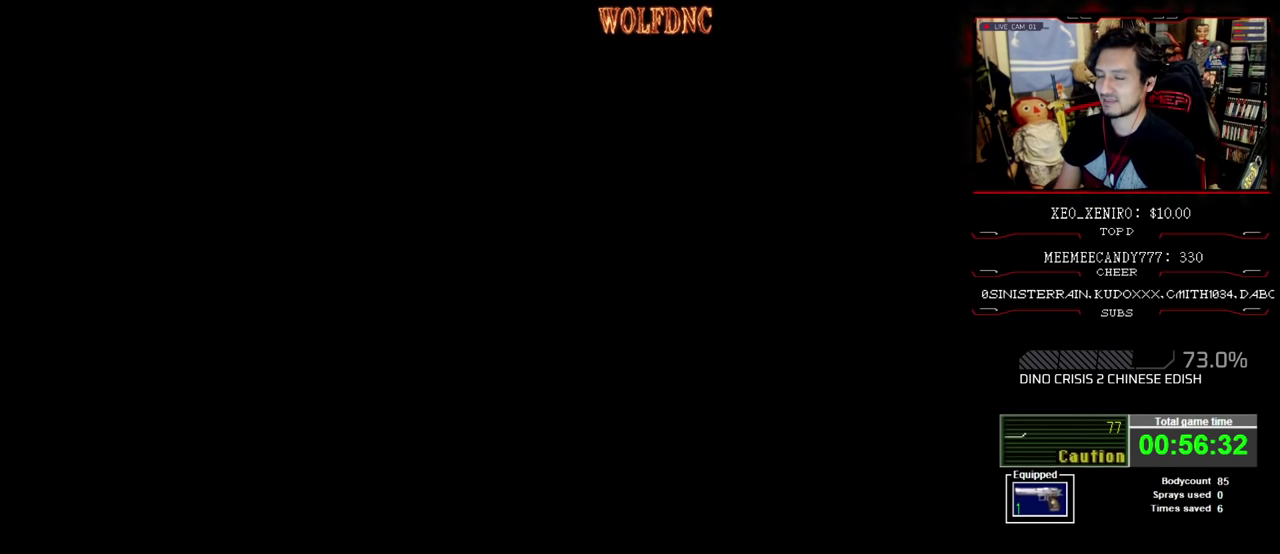
{"buttons": [], "events": [[83, "CROSS", "up"]]}
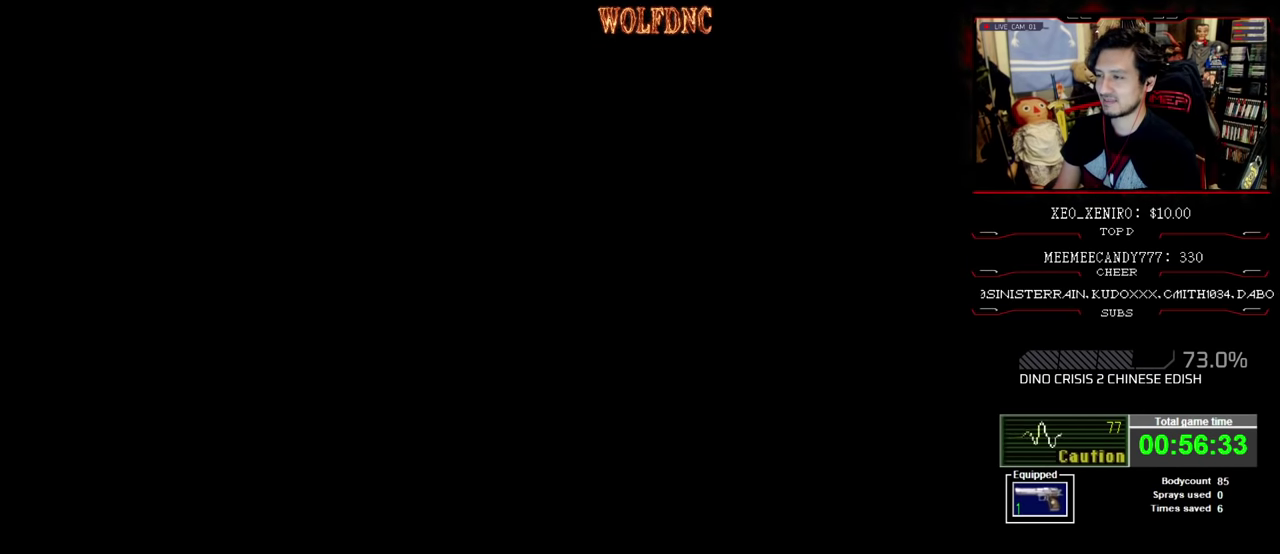
{"buttons": [], "events": []}
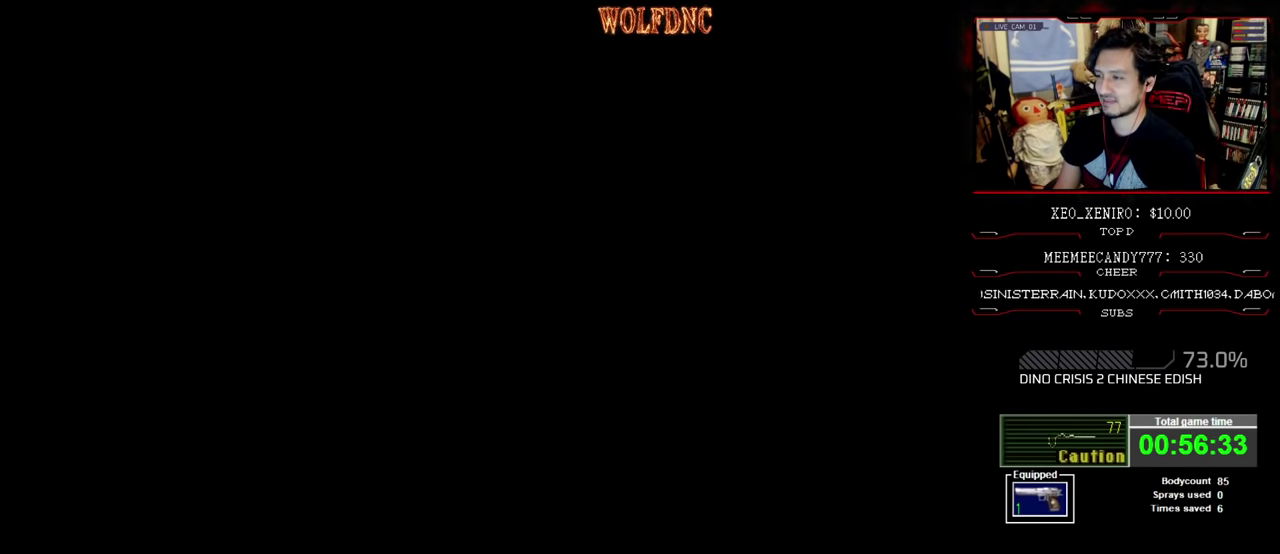
{"buttons": [], "events": []}
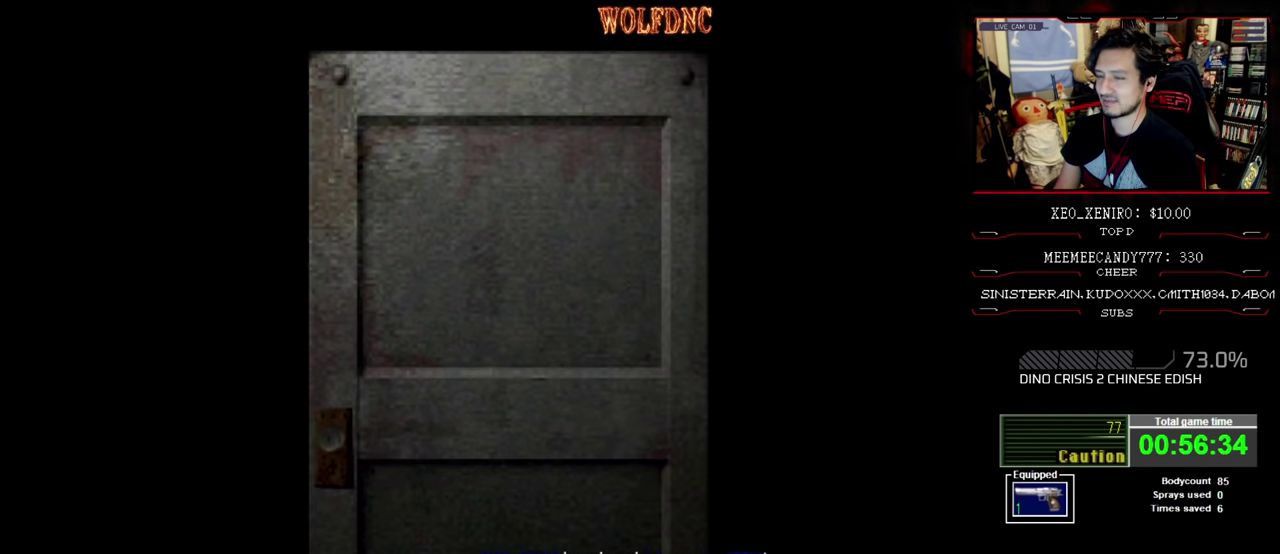
{"buttons": [], "events": []}
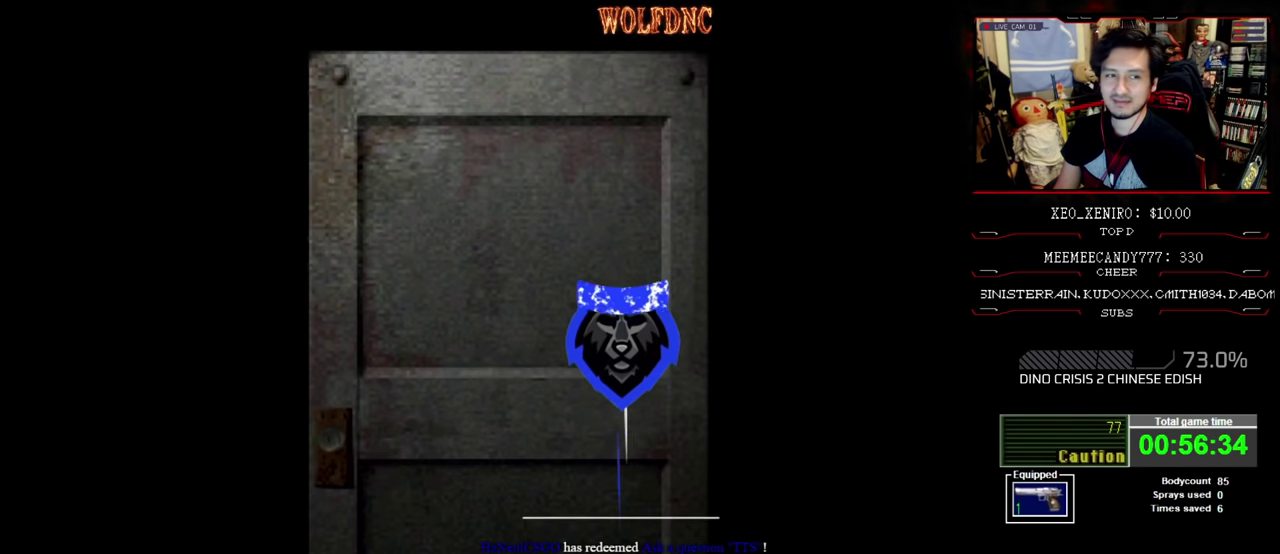
{"buttons": [], "events": []}
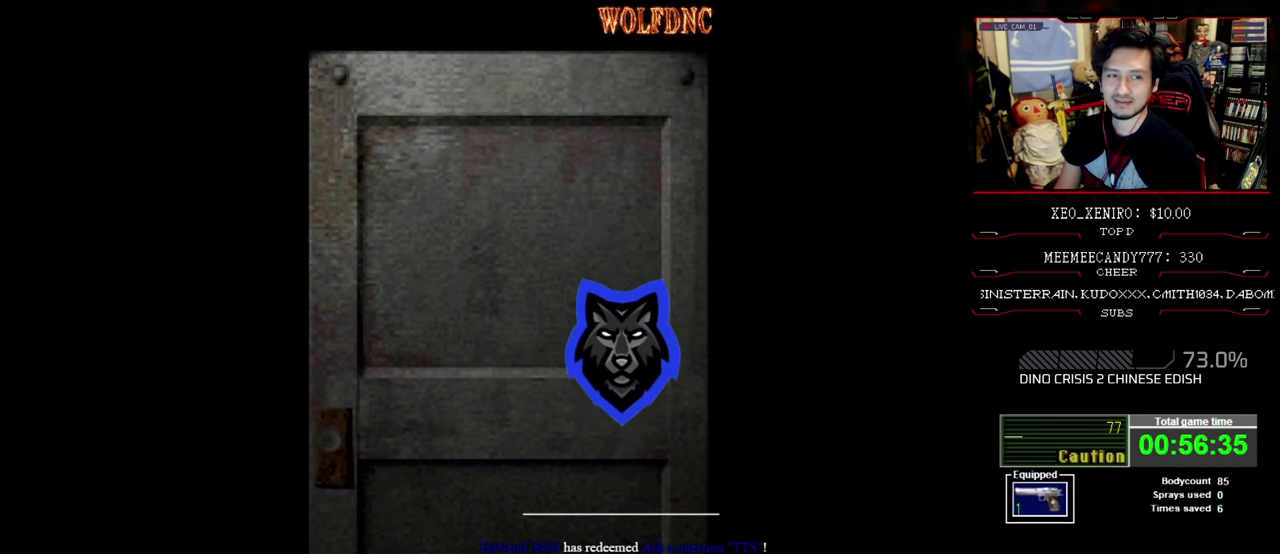
{"buttons": [], "events": []}
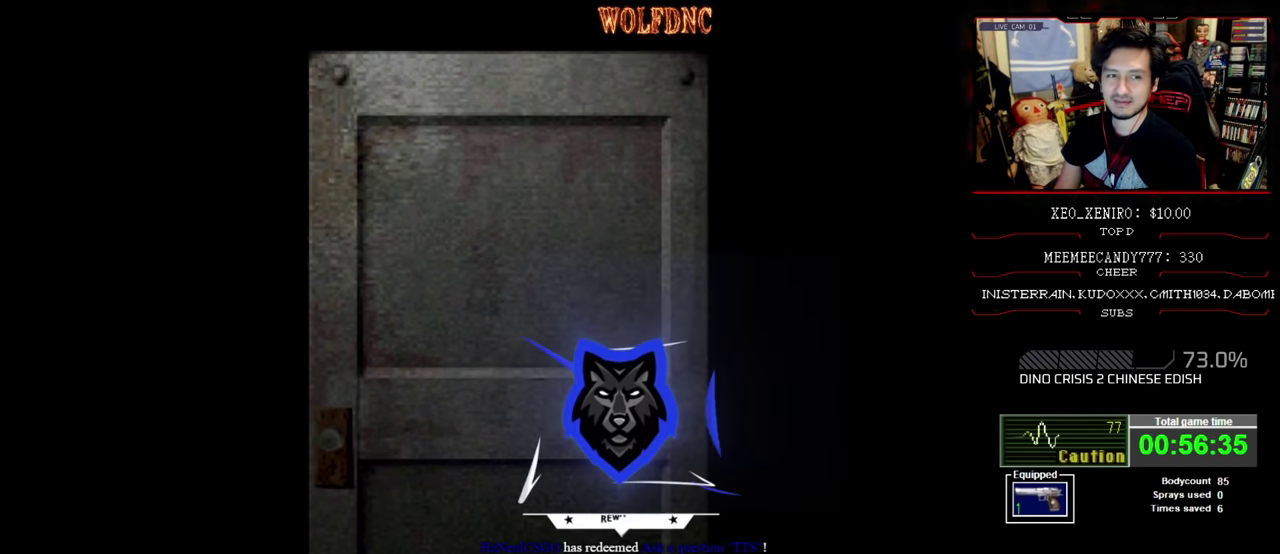
{"buttons": ["CROSS"], "events": [[416, "CROSS", "down"]]}
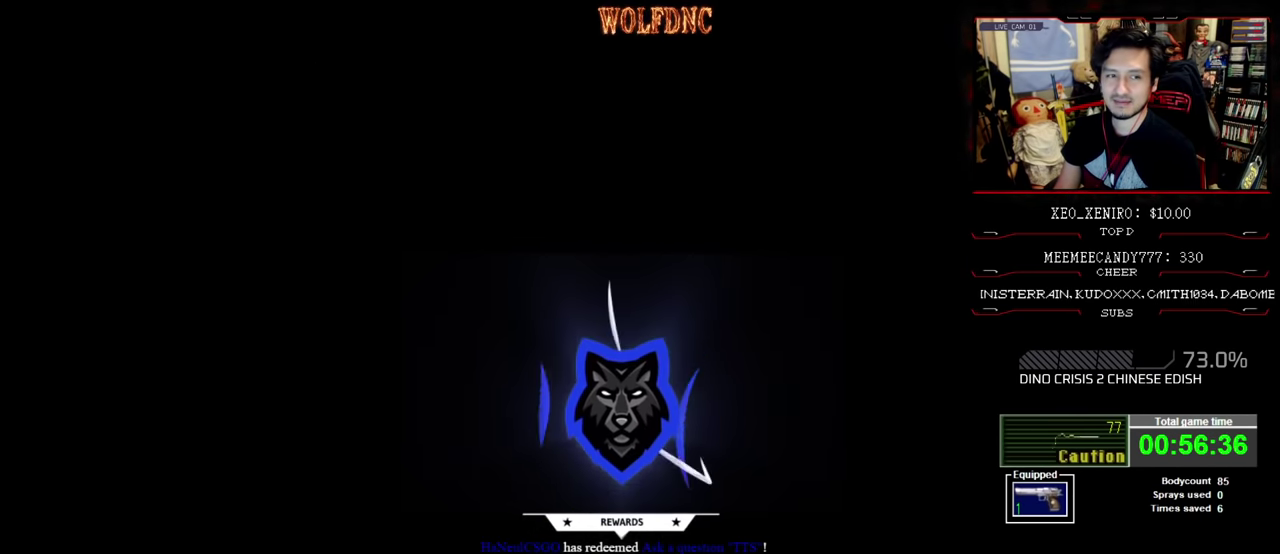
{"buttons": [], "events": [[66, "CROSS", "up"], [250, "CIRCLE", "down"], [384, "CIRCLE", "up"]]}
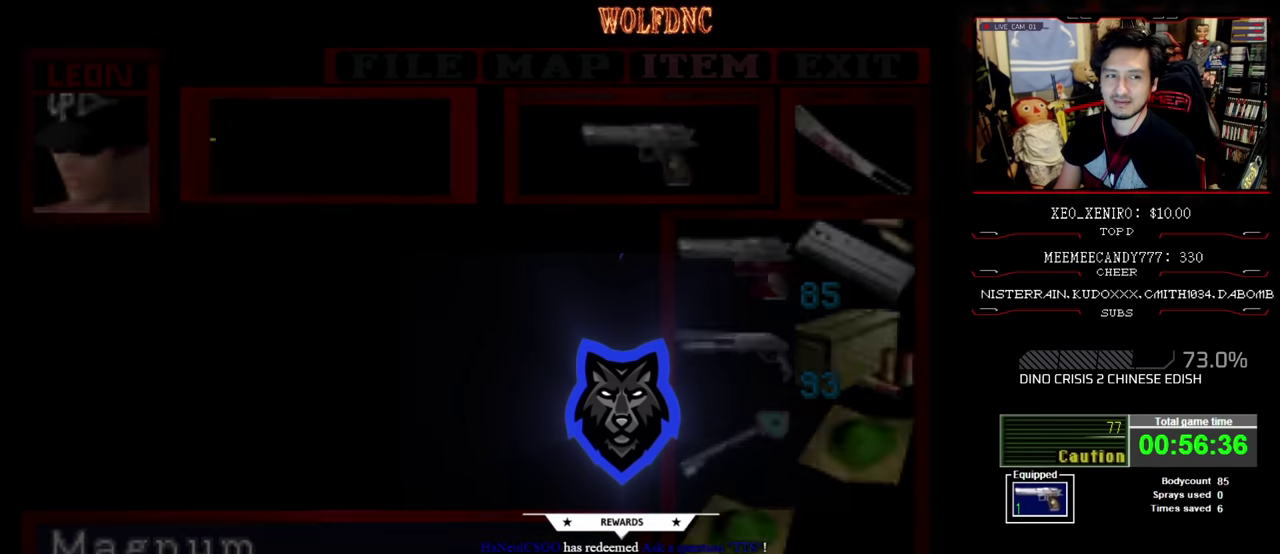
{"buttons": [], "events": []}
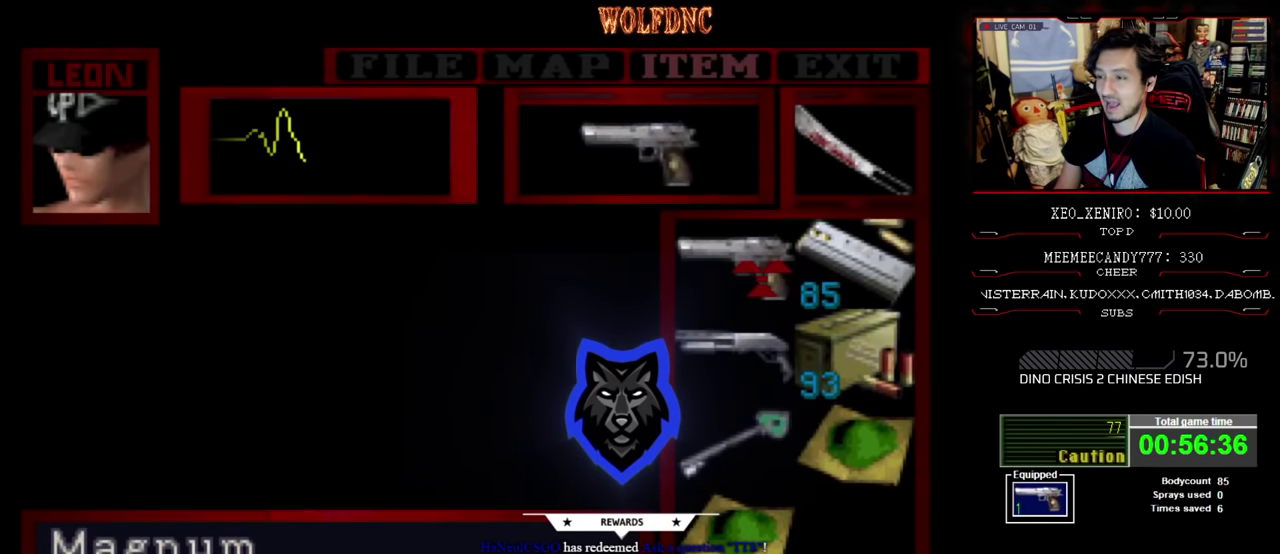
{"buttons": [], "events": []}
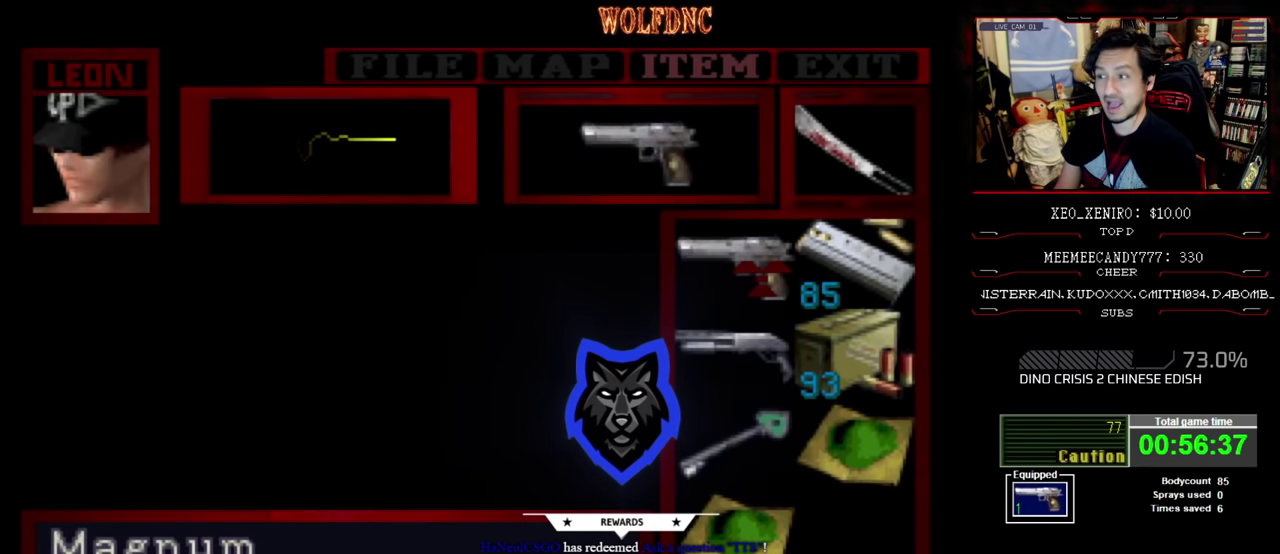
{"buttons": [], "events": []}
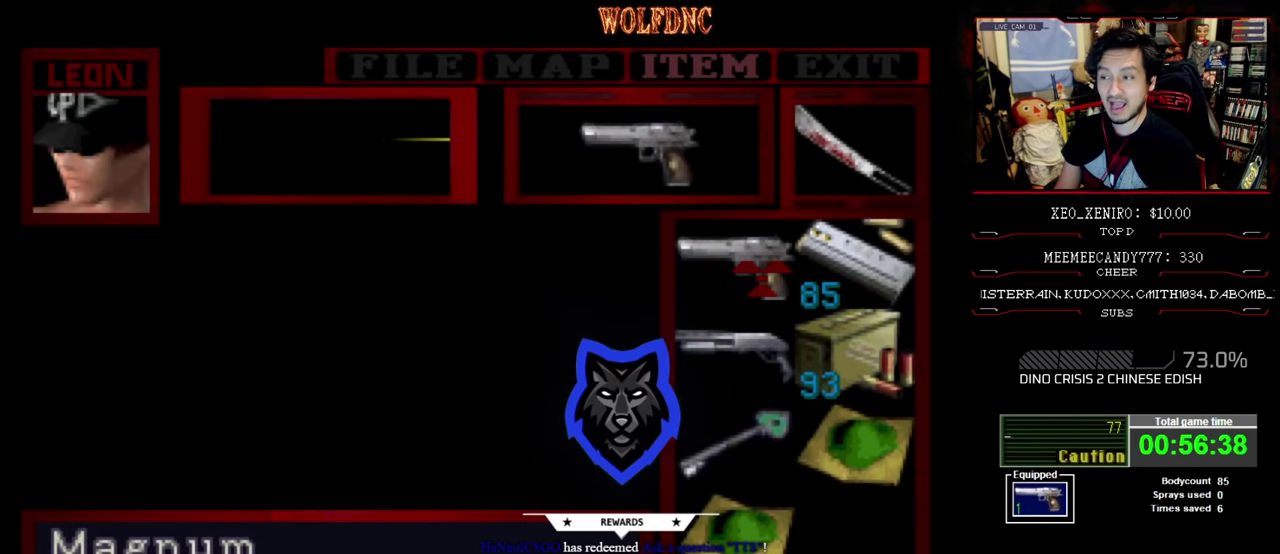
{"buttons": [], "events": []}
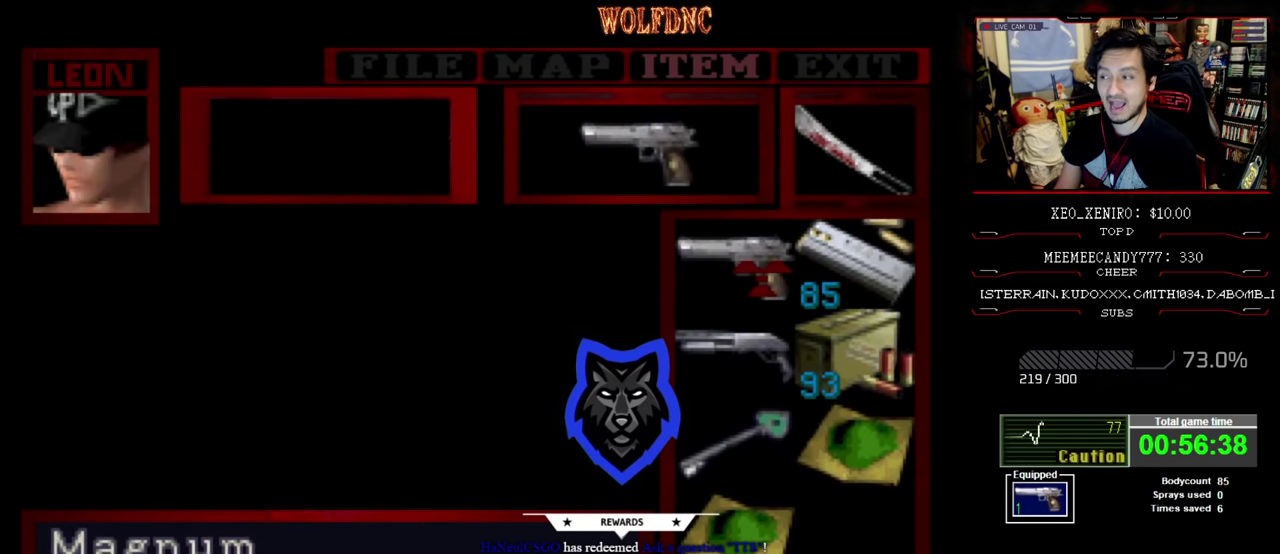
{"buttons": [], "events": []}
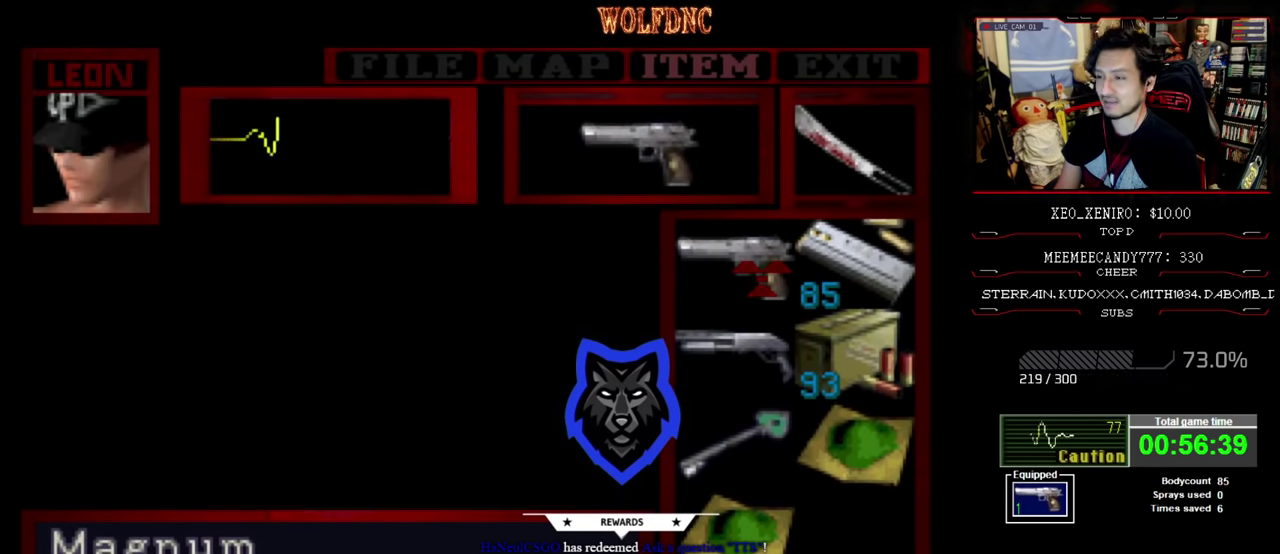
{"buttons": [], "events": []}
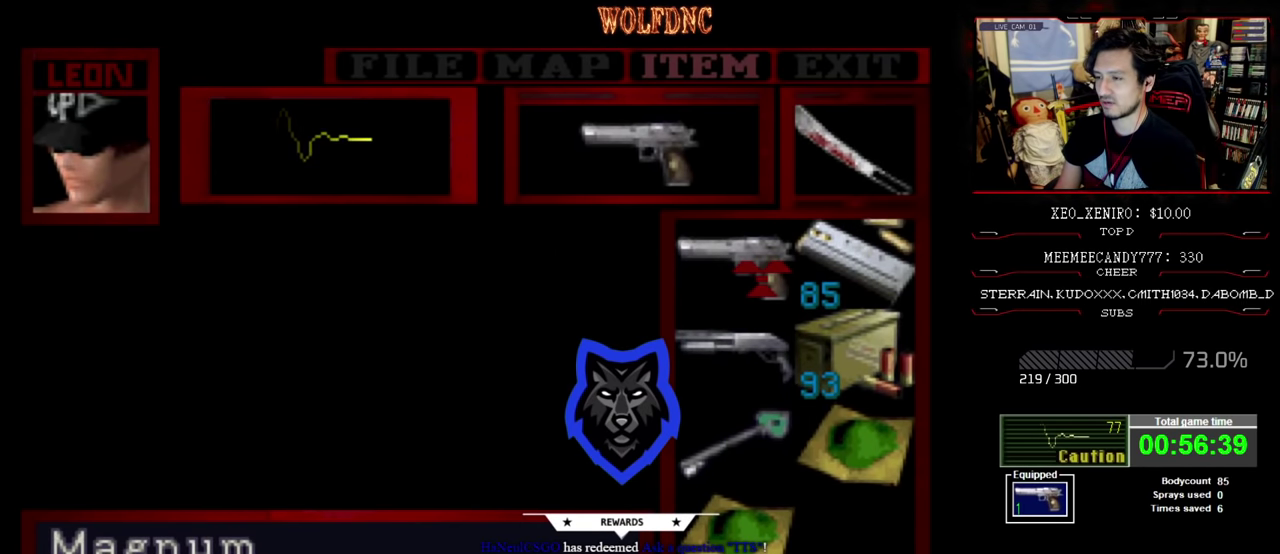
{"buttons": ["CIRCLE"], "events": [[67, "DPAD_DOWN", "down"], [200, "CROSS", "down"], [200, "DPAD_DOWN", "up"], [284, "CROSS", "up"], [350, "CROSS", "down"], [434, "CROSS", "up"], [484, "CIRCLE", "down"]]}
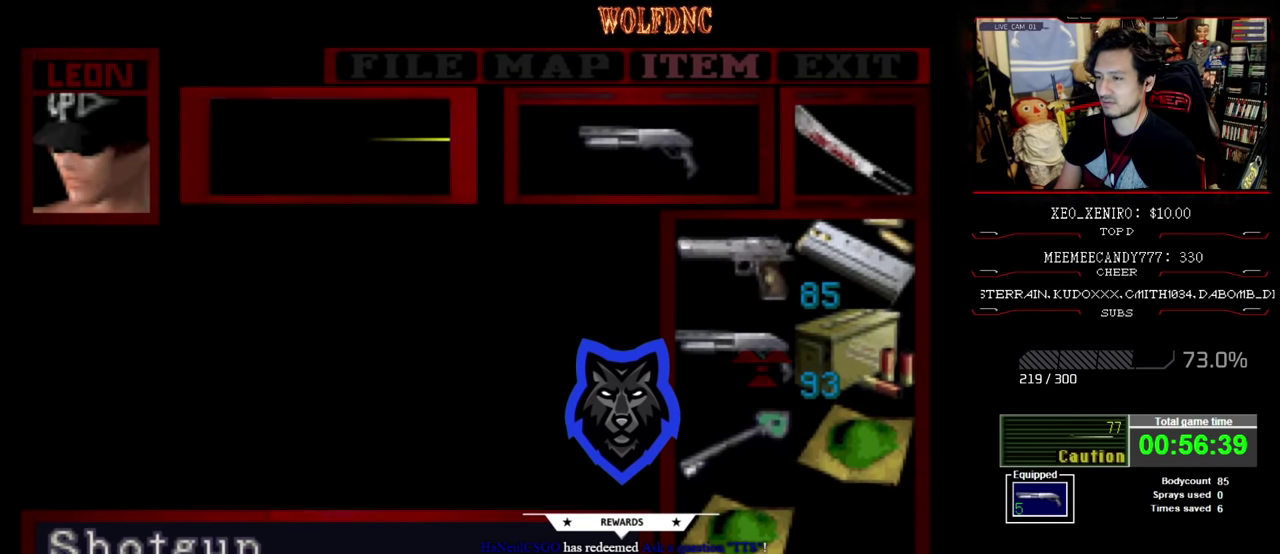
{"buttons": [], "events": [[84, "CIRCLE", "up"]]}
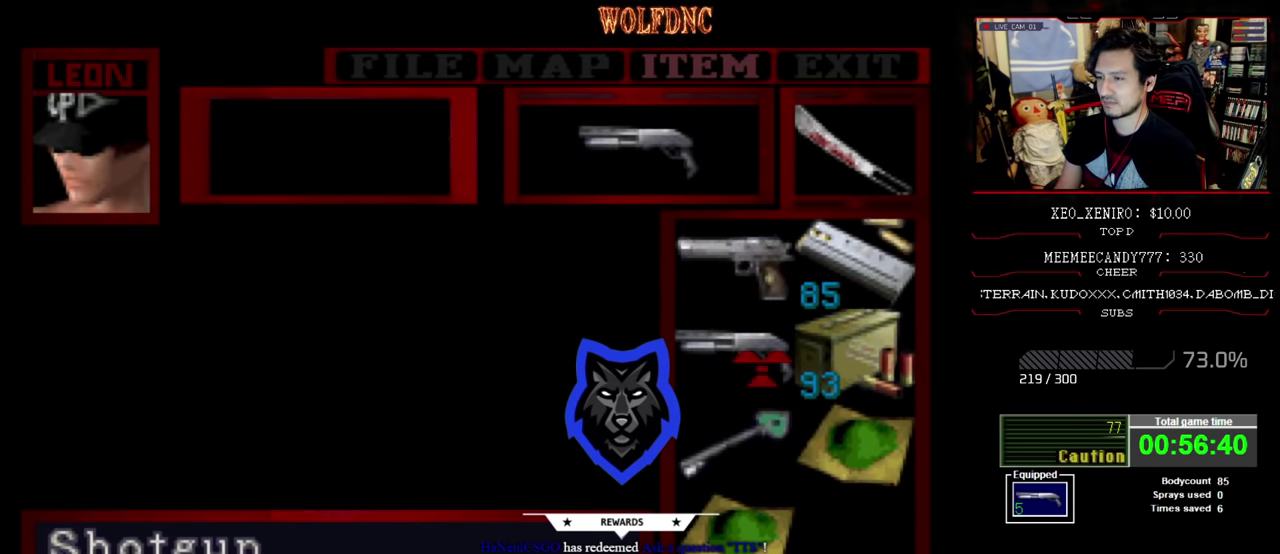
{"buttons": ["R1"], "events": [[84, "CIRCLE", "down"], [184, "CIRCLE", "up"], [367, "R1", "down"]]}
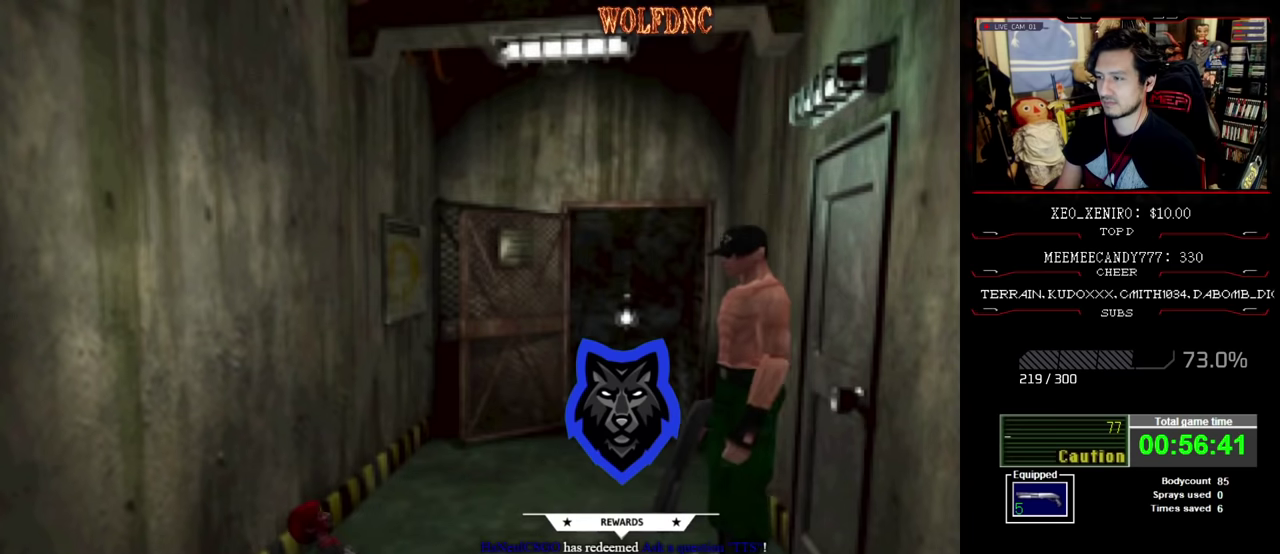
{"buttons": ["R1"], "events": []}